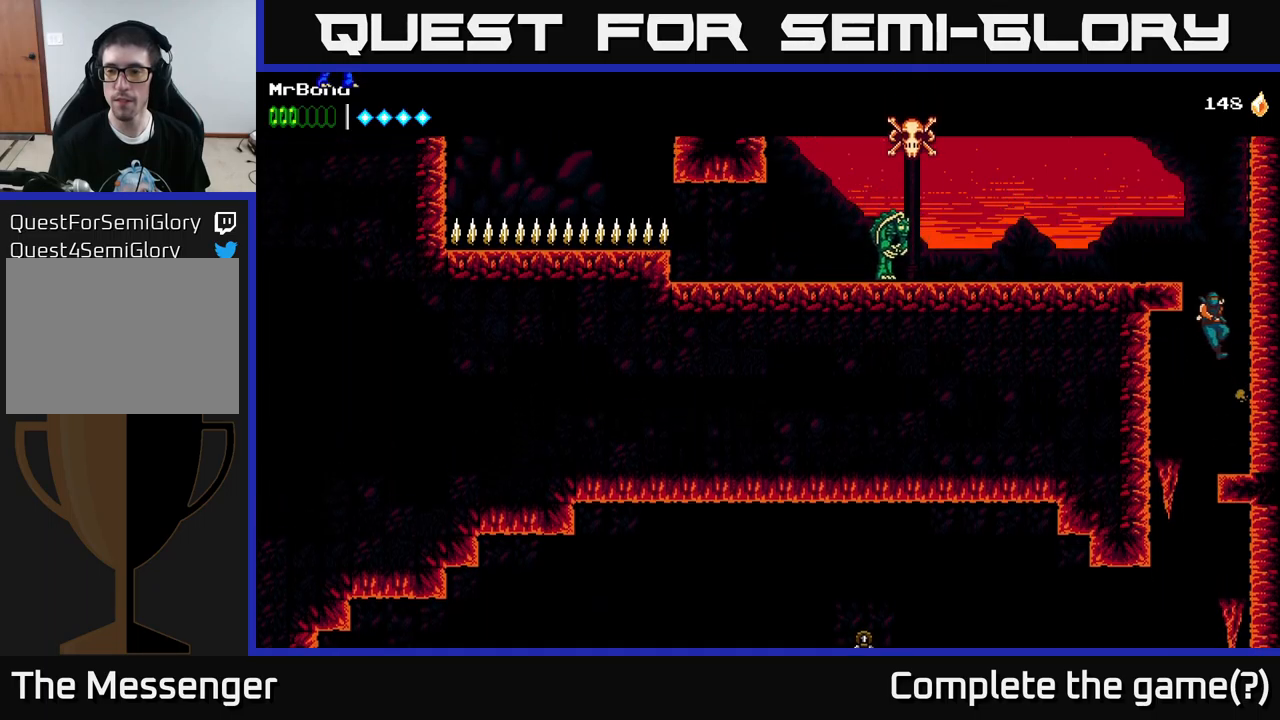
Gameplay with a controller (Xbox layout); each line is a JSON object with the inputs held at the frame after it. "events" lists button and stick changes between this image and that frame as [ms after this image, input, new state], when the widget could be followed in between.
{"buttons": ["DPAD_LEFT"], "left_stick": "center", "right_stick": "center", "events": [[33, "A", "up"], [283, "DPAD_RIGHT", "up"], [300, "A", "down"], [317, "DPAD_LEFT", "down"], [450, "A", "up"]]}
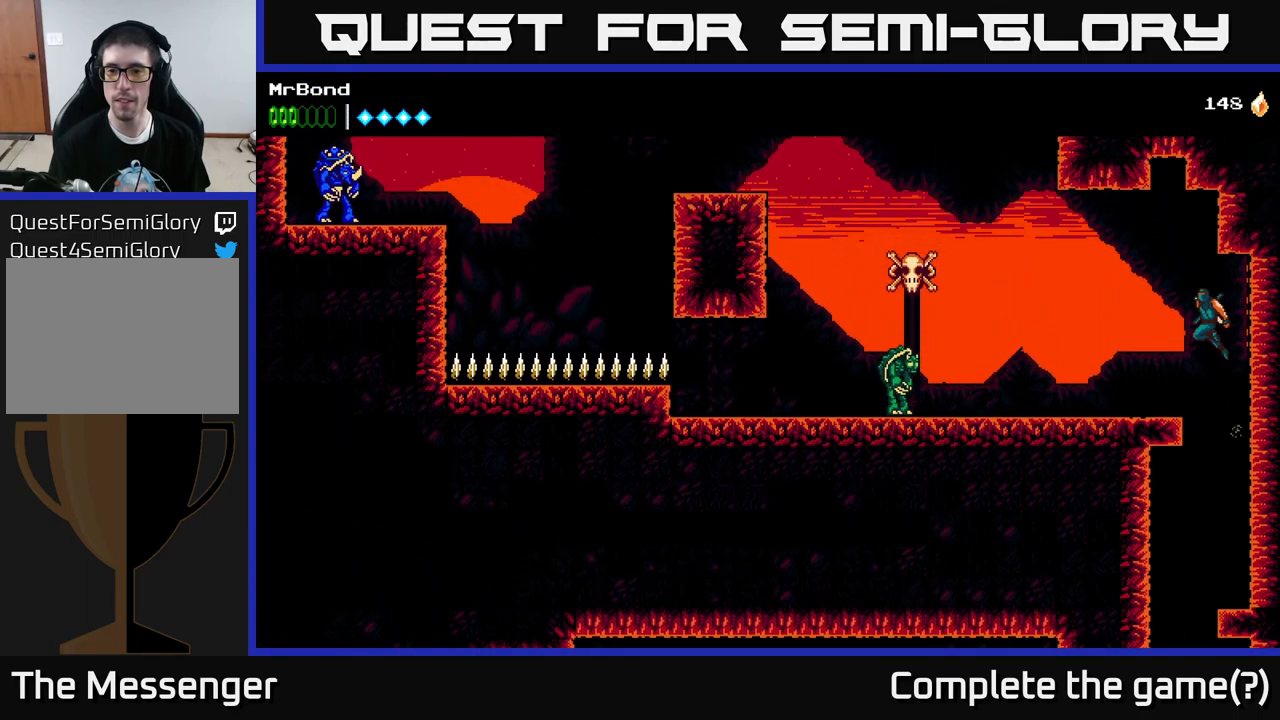
{"buttons": ["DPAD_LEFT"], "left_stick": "center", "right_stick": "center", "events": []}
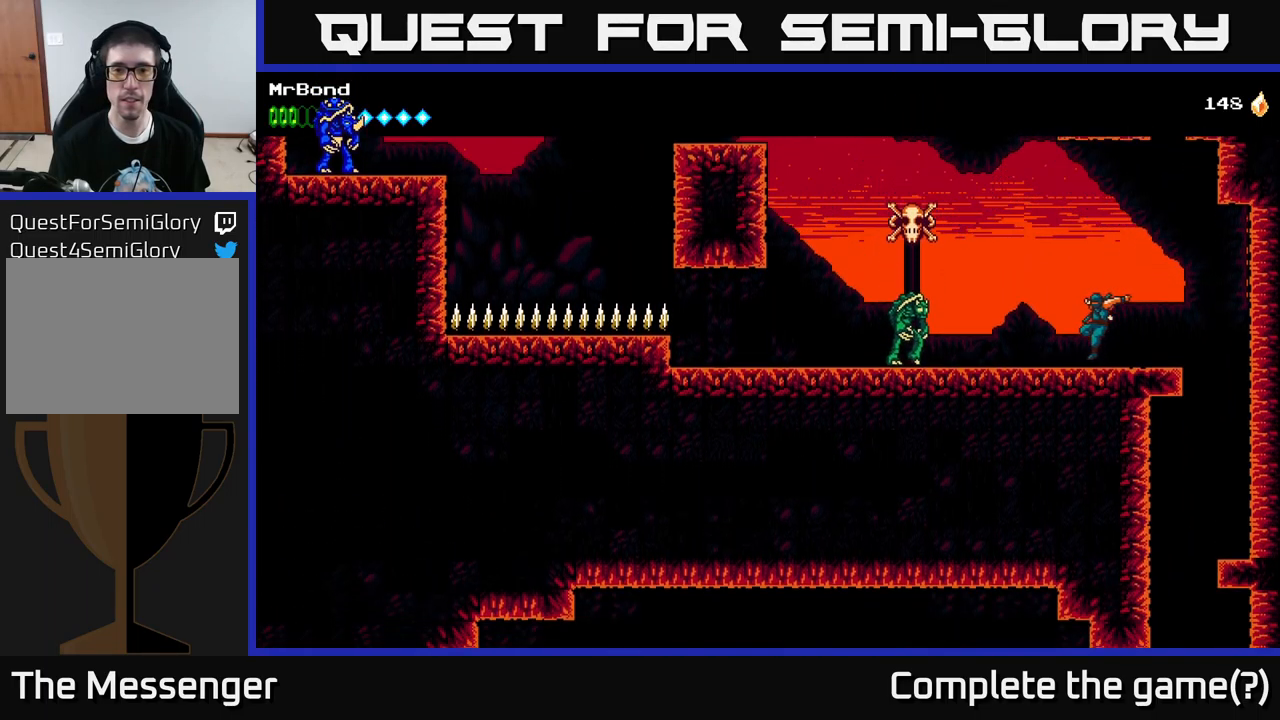
{"buttons": ["A", "X", "DPAD_LEFT"], "left_stick": "center", "right_stick": "center", "events": [[250, "A", "down"], [433, "X", "down"]]}
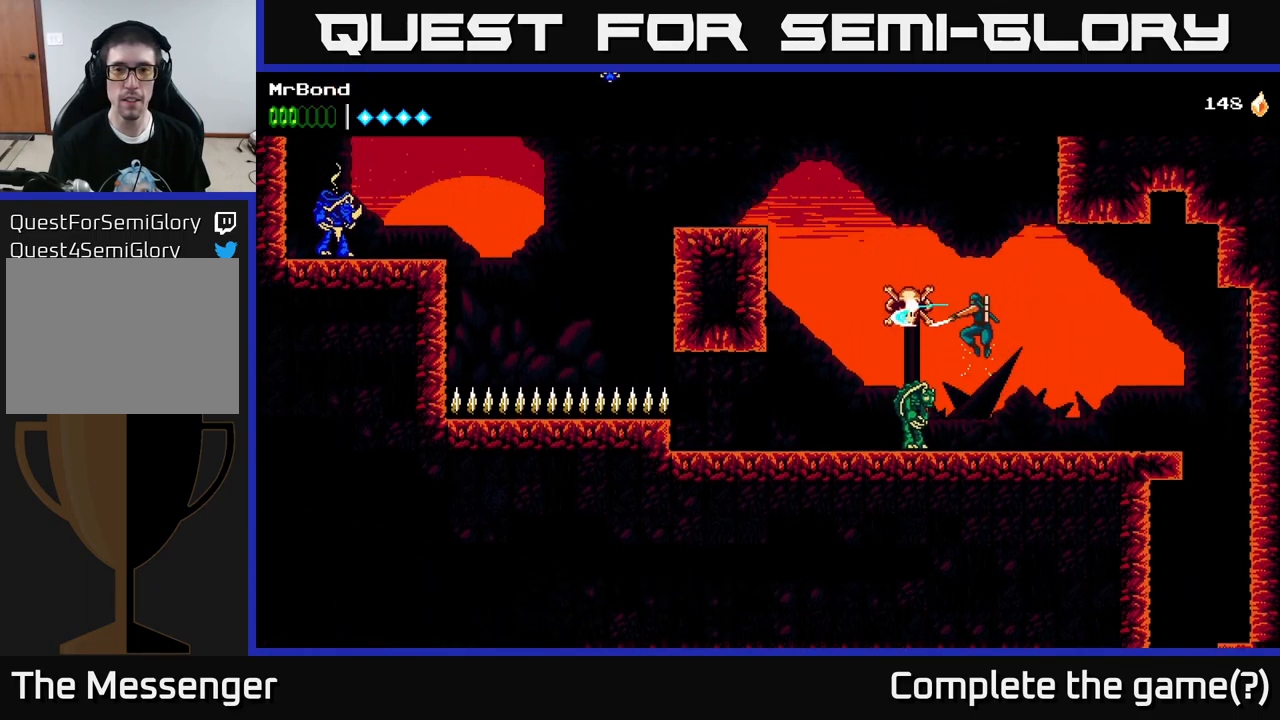
{"buttons": ["A", "DPAD_LEFT"], "left_stick": "center", "right_stick": "center", "events": [[67, "X", "up"], [167, "A", "up"], [283, "A", "down"]]}
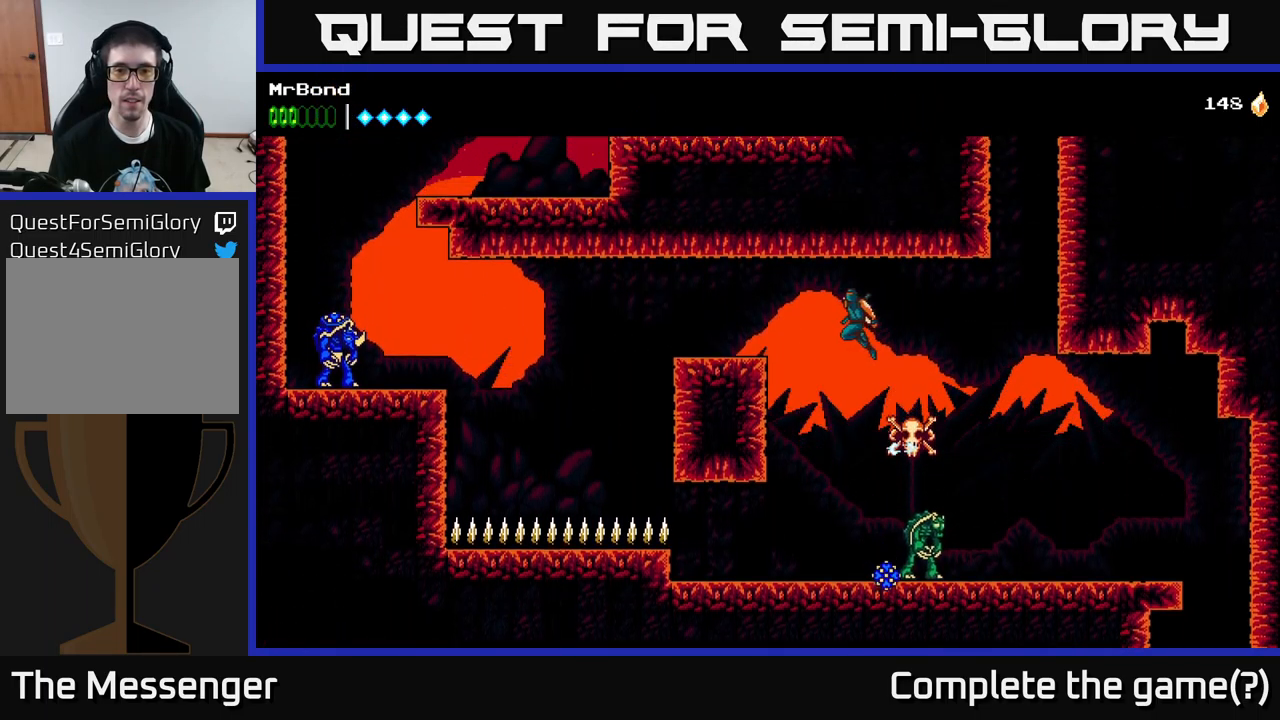
{"buttons": ["DPAD_LEFT"], "left_stick": "center", "right_stick": "center", "events": [[250, "A", "up"]]}
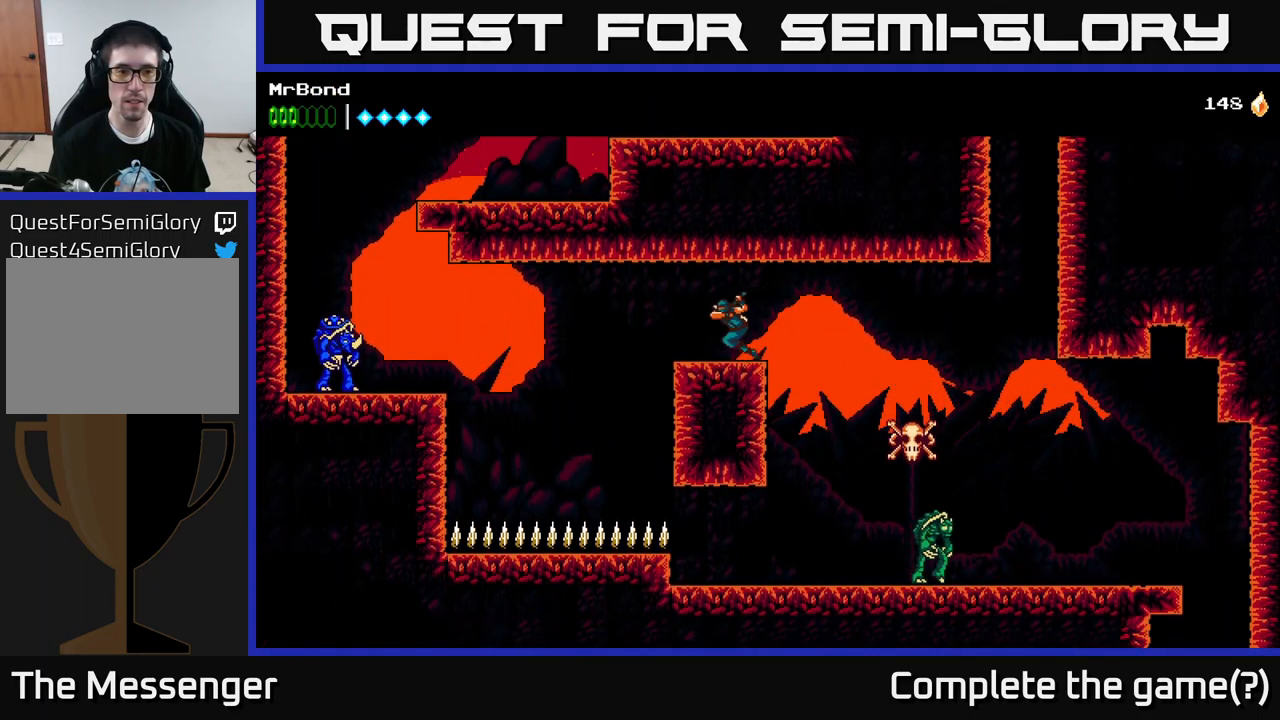
{"buttons": ["DPAD_LEFT"], "left_stick": "center", "right_stick": "center", "events": [[200, "A", "down"], [367, "A", "up"]]}
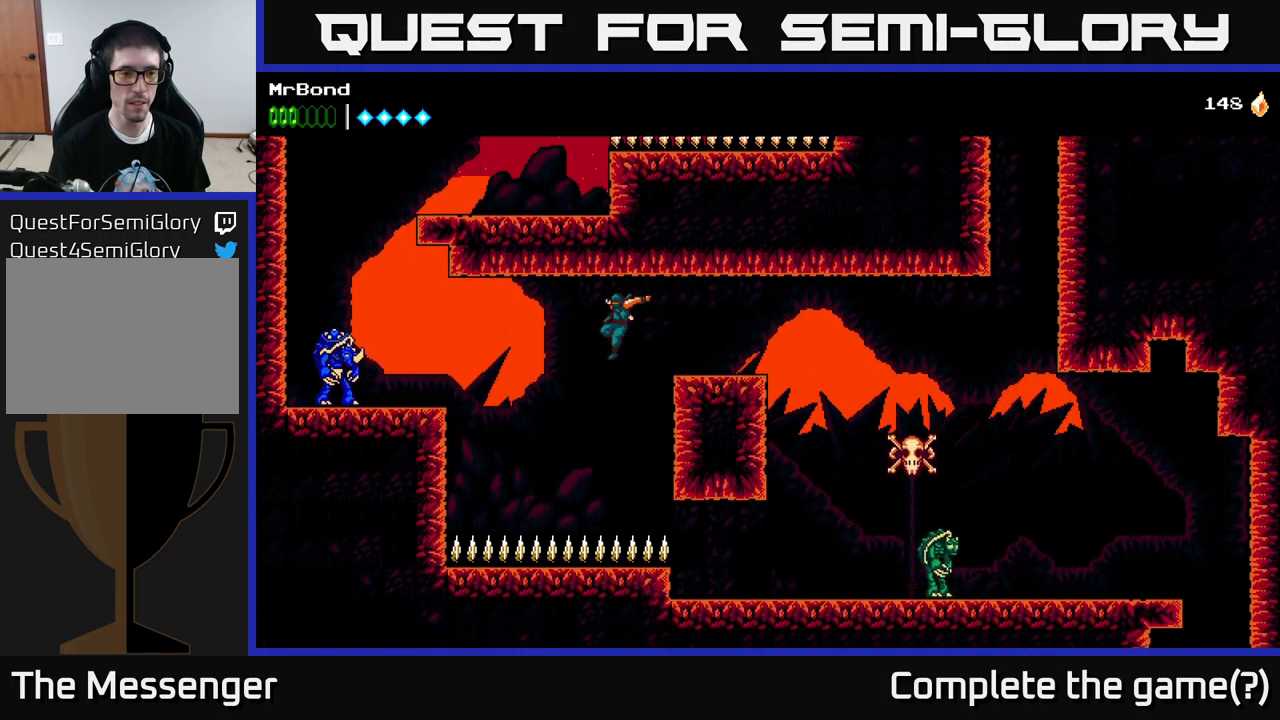
{"buttons": ["A", "DPAD_LEFT"], "left_stick": "center", "right_stick": "center", "events": [[117, "B", "down"], [350, "B", "up"], [467, "A", "down"]]}
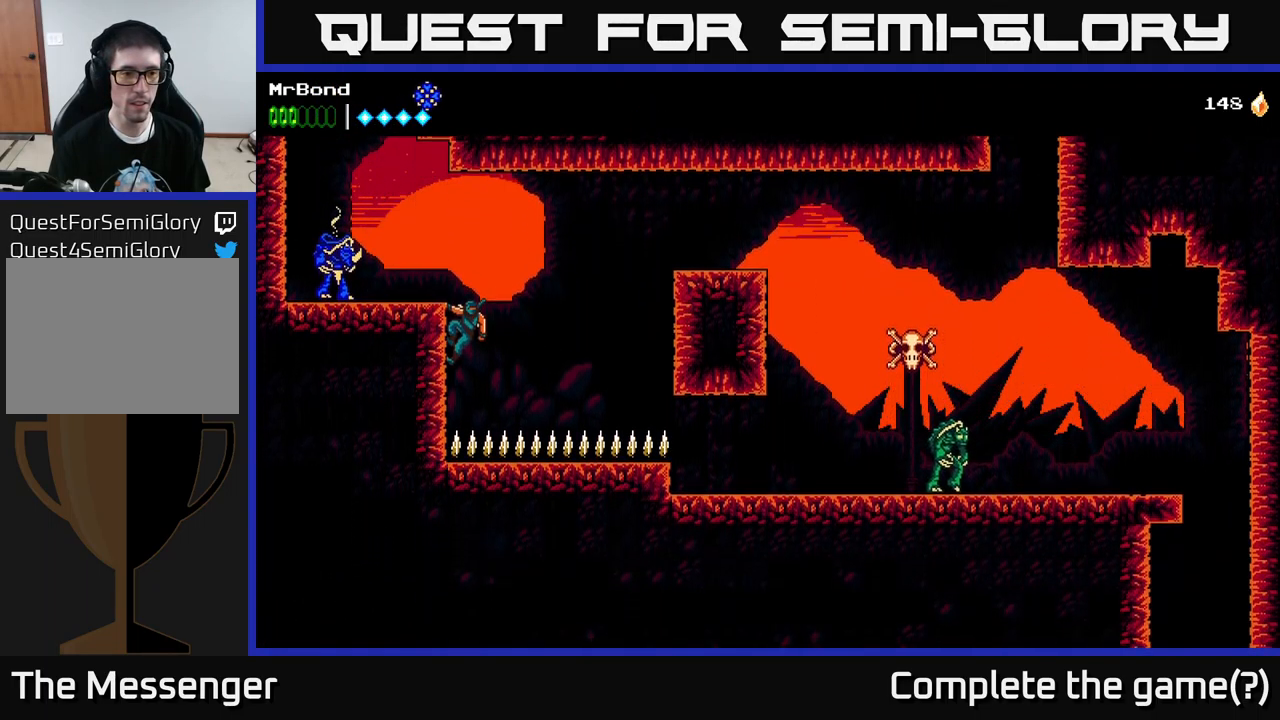
{"buttons": ["DPAD_LEFT"], "left_stick": "center", "right_stick": "center", "events": [[133, "A", "up"], [217, "X", "down"], [450, "X", "up"]]}
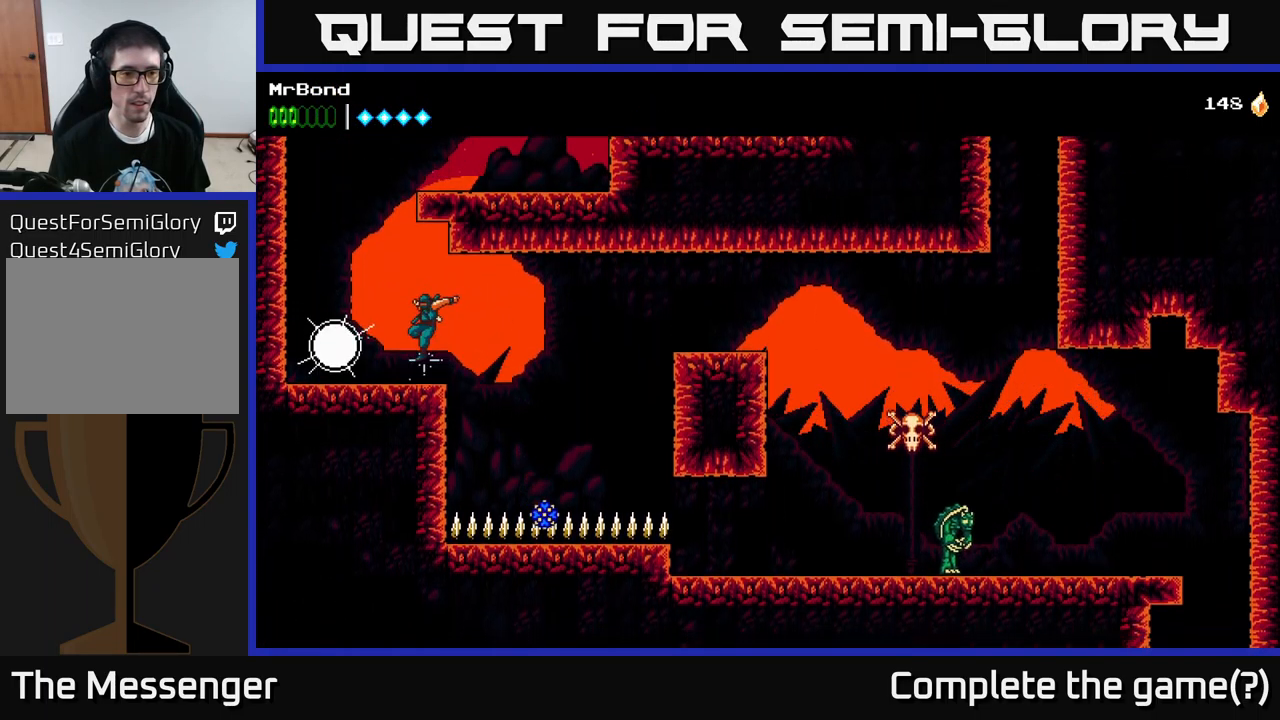
{"buttons": ["A", "DPAD_LEFT"], "left_stick": "center", "right_stick": "center", "events": [[33, "X", "down"], [200, "X", "up"], [350, "A", "down"]]}
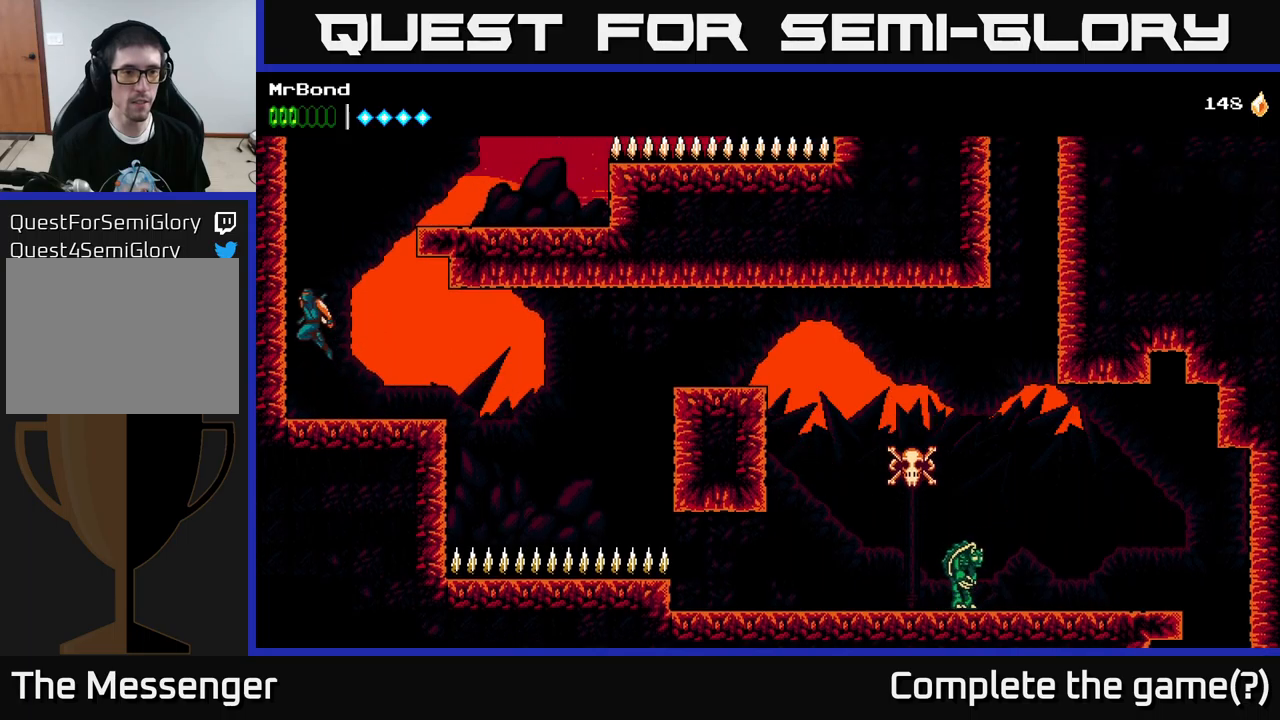
{"buttons": ["A"], "left_stick": "center", "right_stick": "center", "events": [[34, "A", "up"], [84, "A", "down"], [234, "A", "up"], [484, "A", "down"], [500, "DPAD_LEFT", "up"]]}
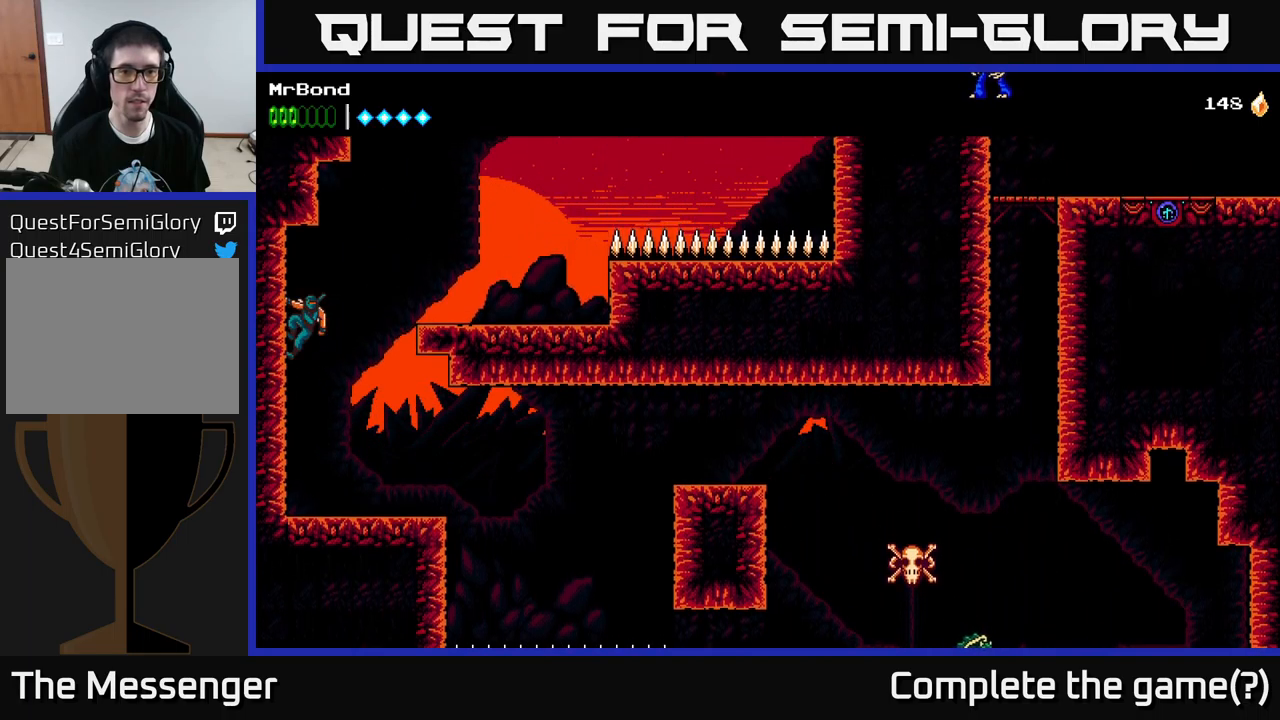
{"buttons": ["A", "DPAD_RIGHT"], "left_stick": "center", "right_stick": "center", "events": [[50, "DPAD_RIGHT", "down"], [167, "A", "up"], [500, "A", "down"]]}
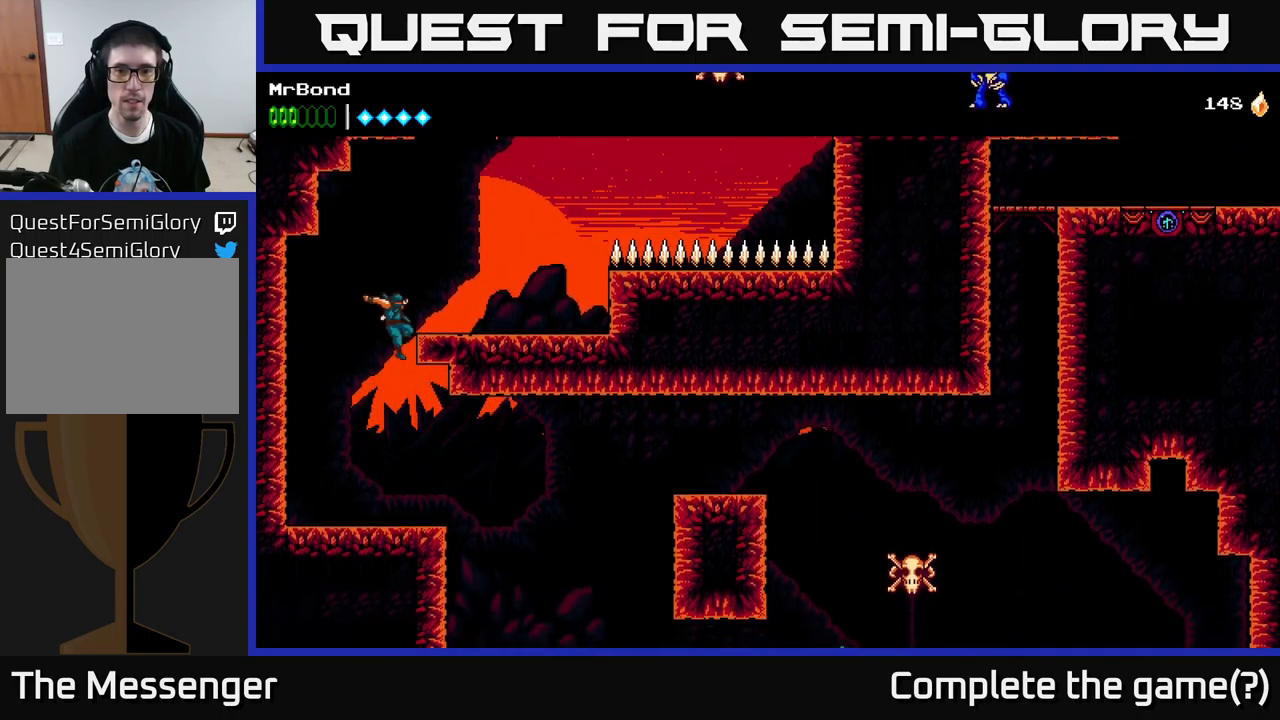
{"buttons": ["A", "DPAD_LEFT"], "left_stick": "center", "right_stick": "center", "events": [[284, "A", "up"], [384, "A", "down"], [400, "DPAD_RIGHT", "up"], [417, "DPAD_LEFT", "down"]]}
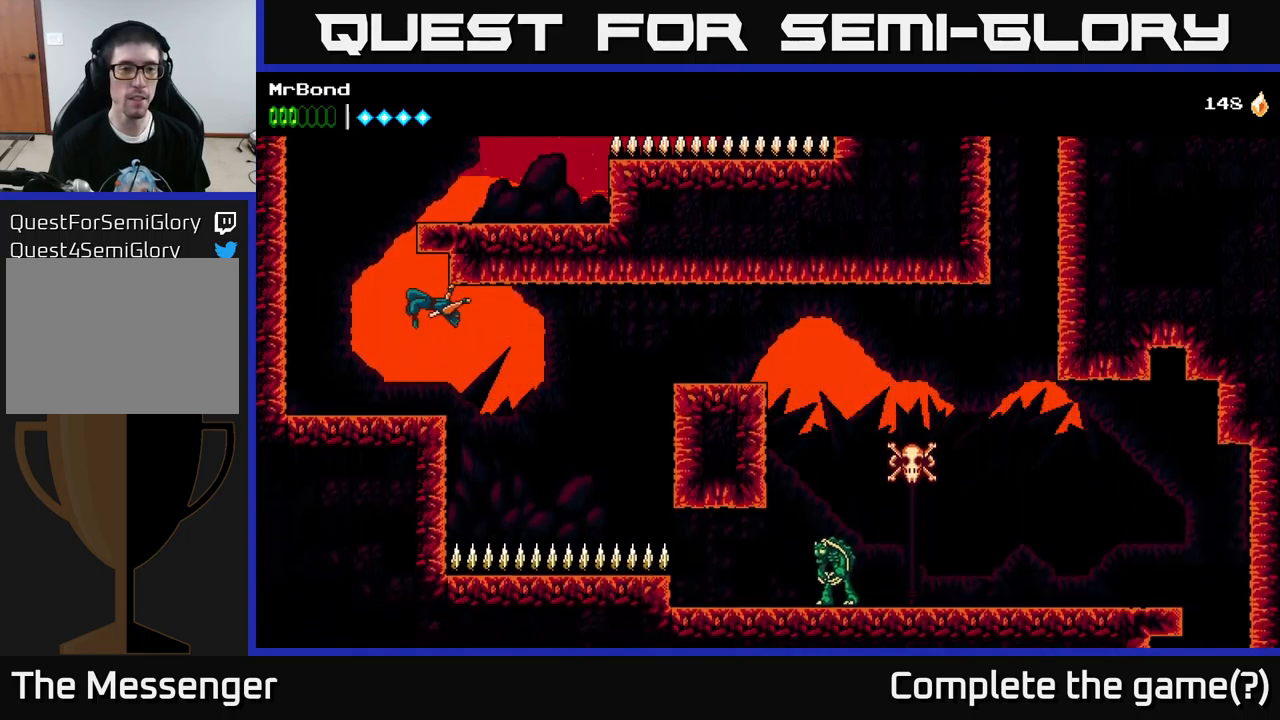
{"buttons": ["DPAD_LEFT"], "left_stick": "center", "right_stick": "center", "events": [[17, "A", "up"], [334, "A", "down"], [500, "A", "up"]]}
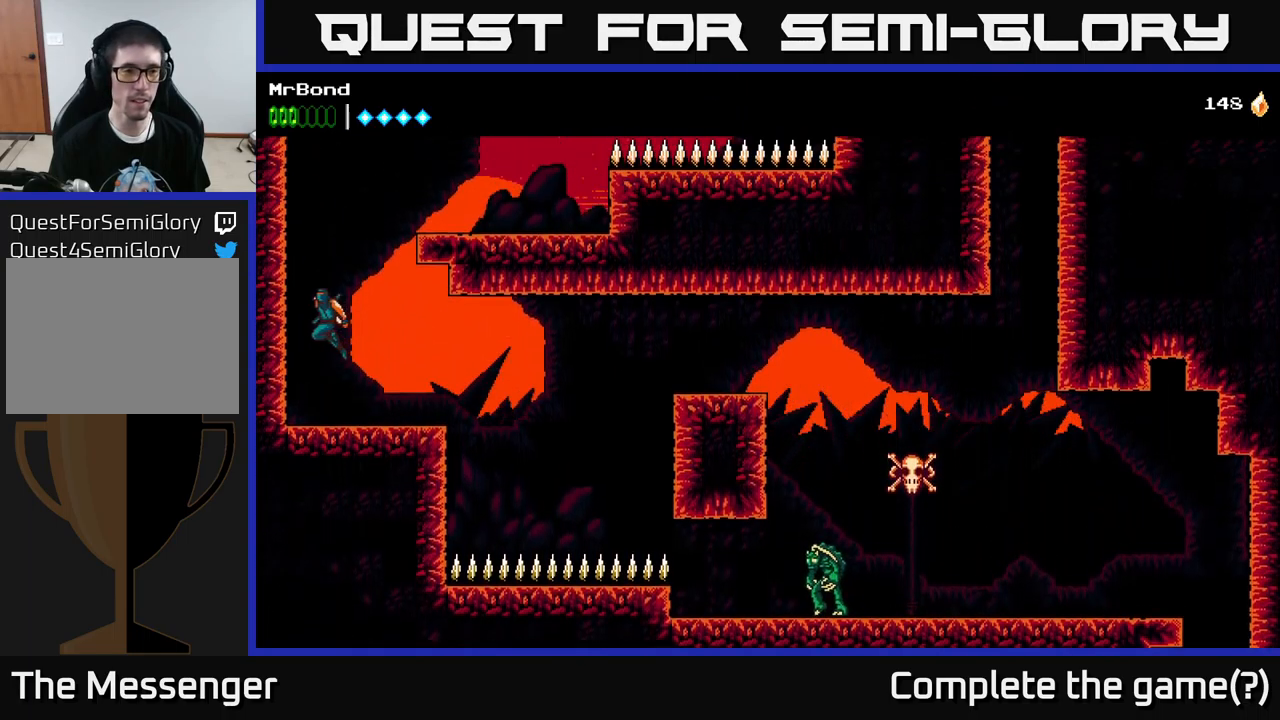
{"buttons": ["A", "DPAD_RIGHT"], "left_stick": "center", "right_stick": "center", "events": [[134, "DPAD_LEFT", "up"], [150, "A", "down"], [150, "DPAD_RIGHT", "down"]]}
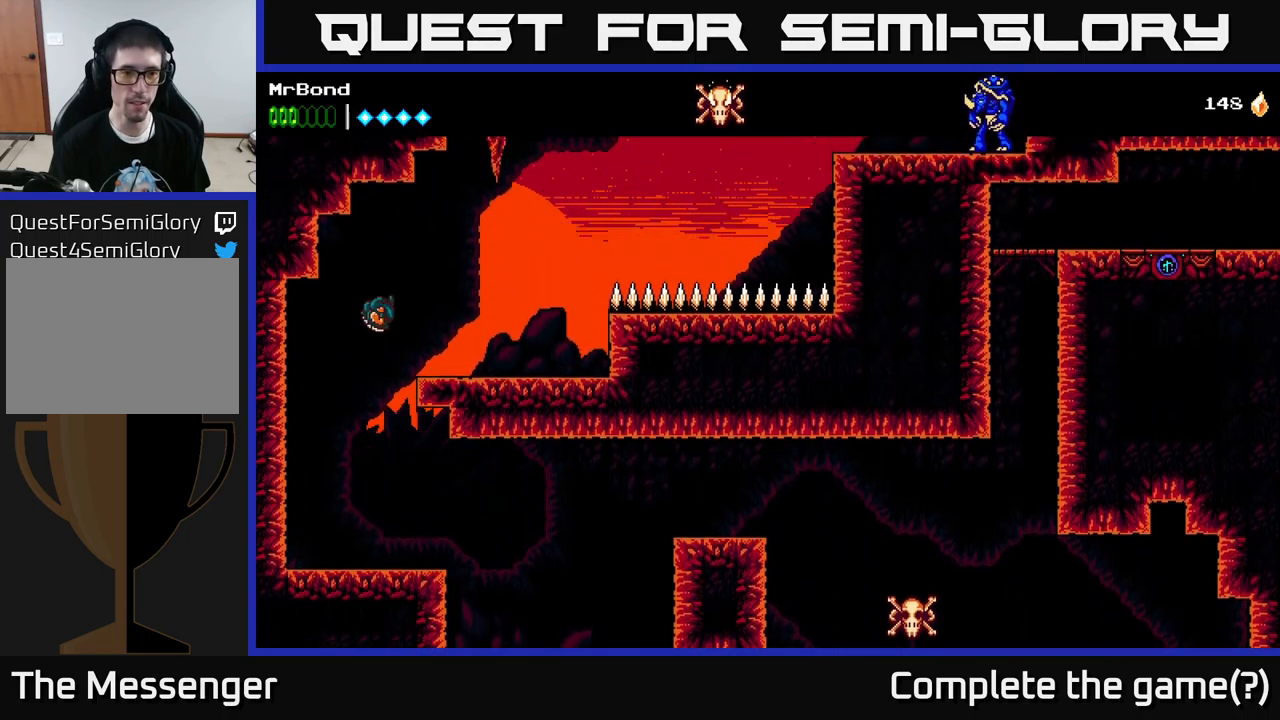
{"buttons": [], "left_stick": "center", "right_stick": "center", "events": [[117, "A", "up"], [334, "DPAD_RIGHT", "up"]]}
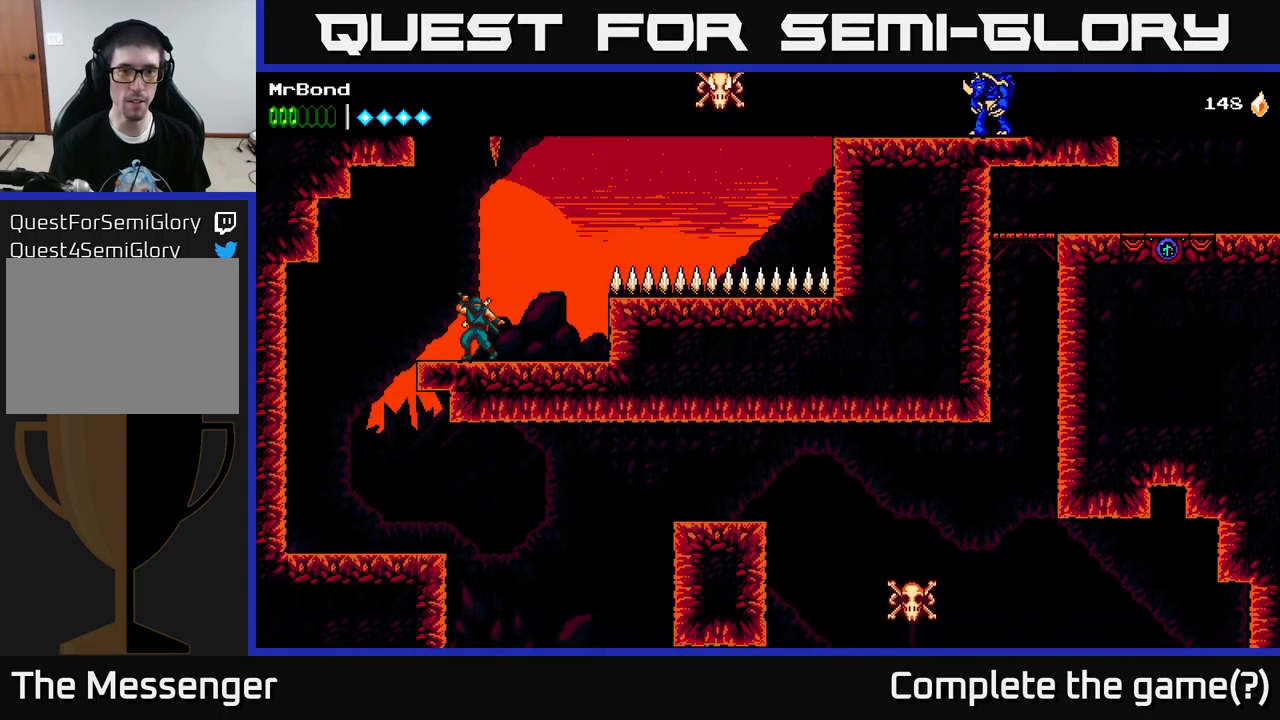
{"buttons": [], "left_stick": "left", "right_stick": "center", "events": [[417, "left_stick", "left"]]}
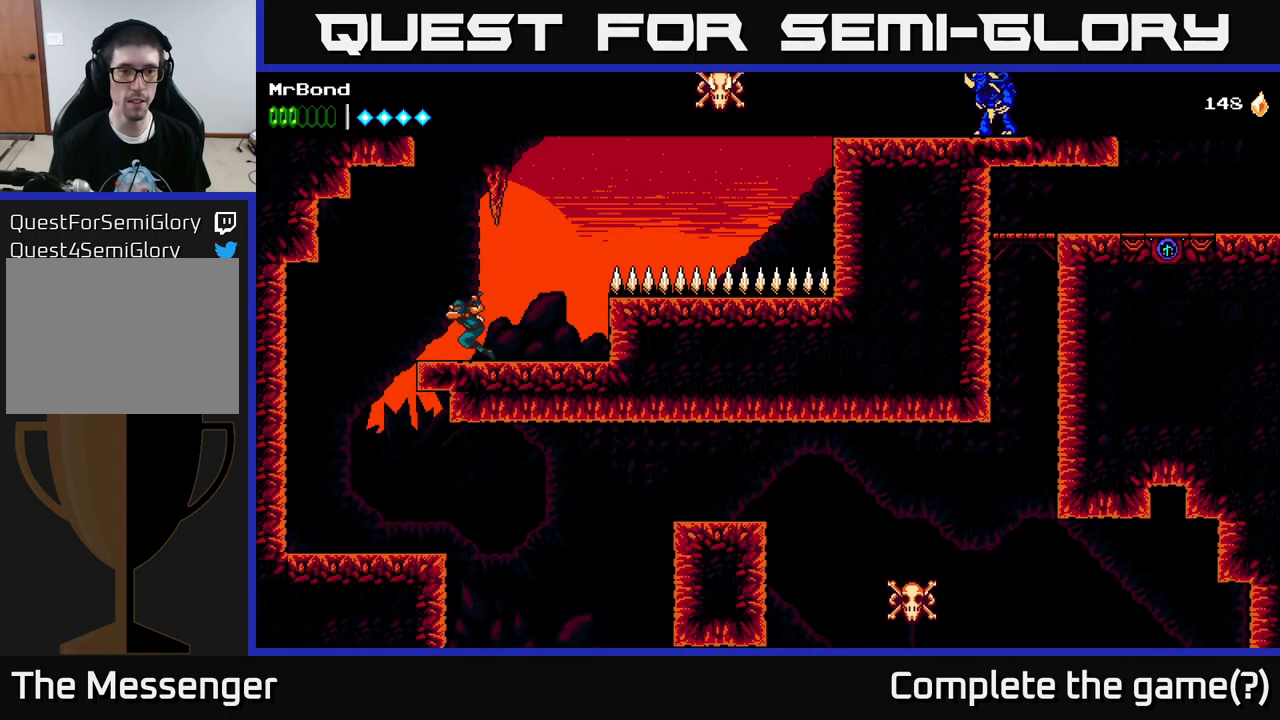
{"buttons": [], "left_stick": "center", "right_stick": "center", "events": [[67, "left_stick", "center"], [367, "L1", "down"], [484, "L1", "up"]]}
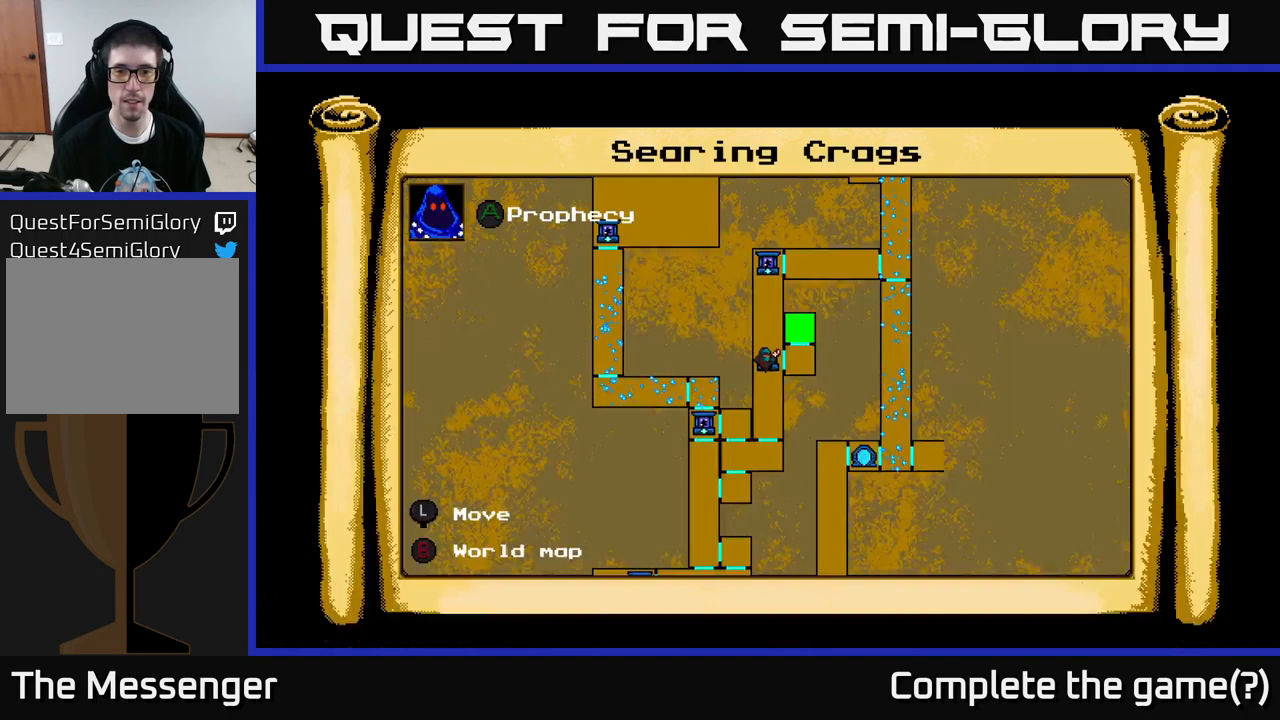
{"buttons": [], "left_stick": "center", "right_stick": "center", "events": []}
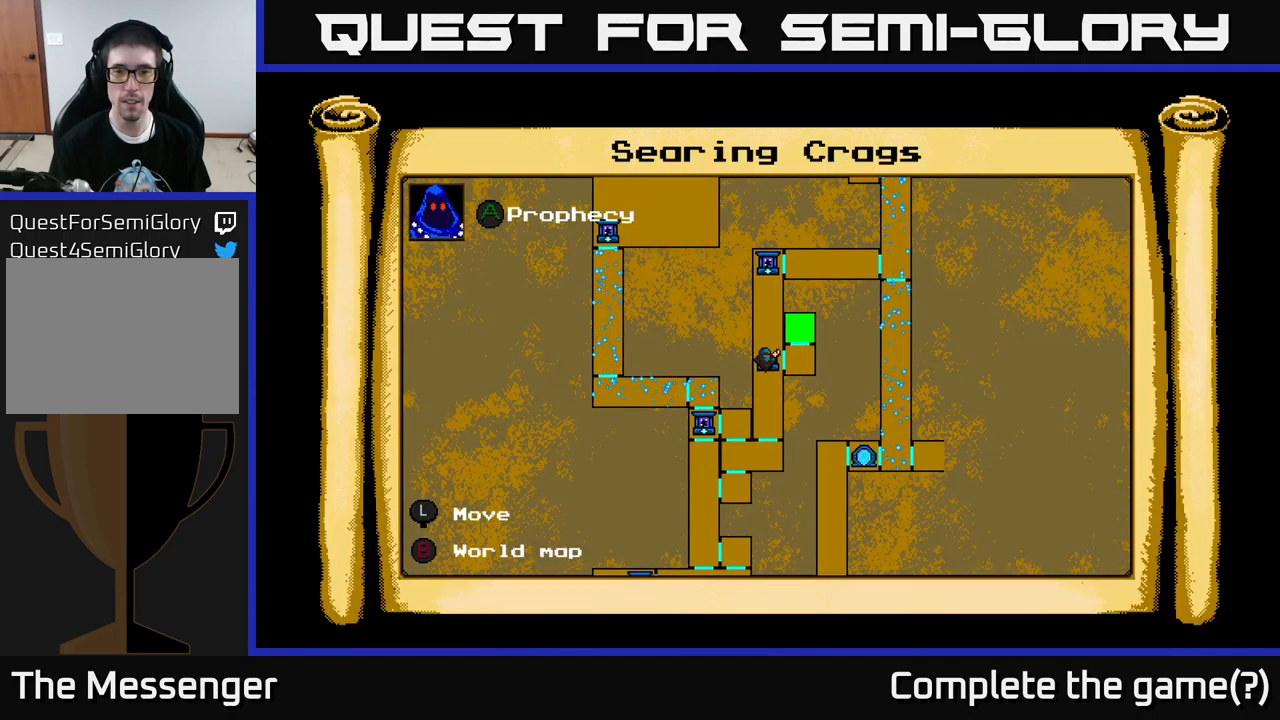
{"buttons": [], "left_stick": "center", "right_stick": "center", "events": []}
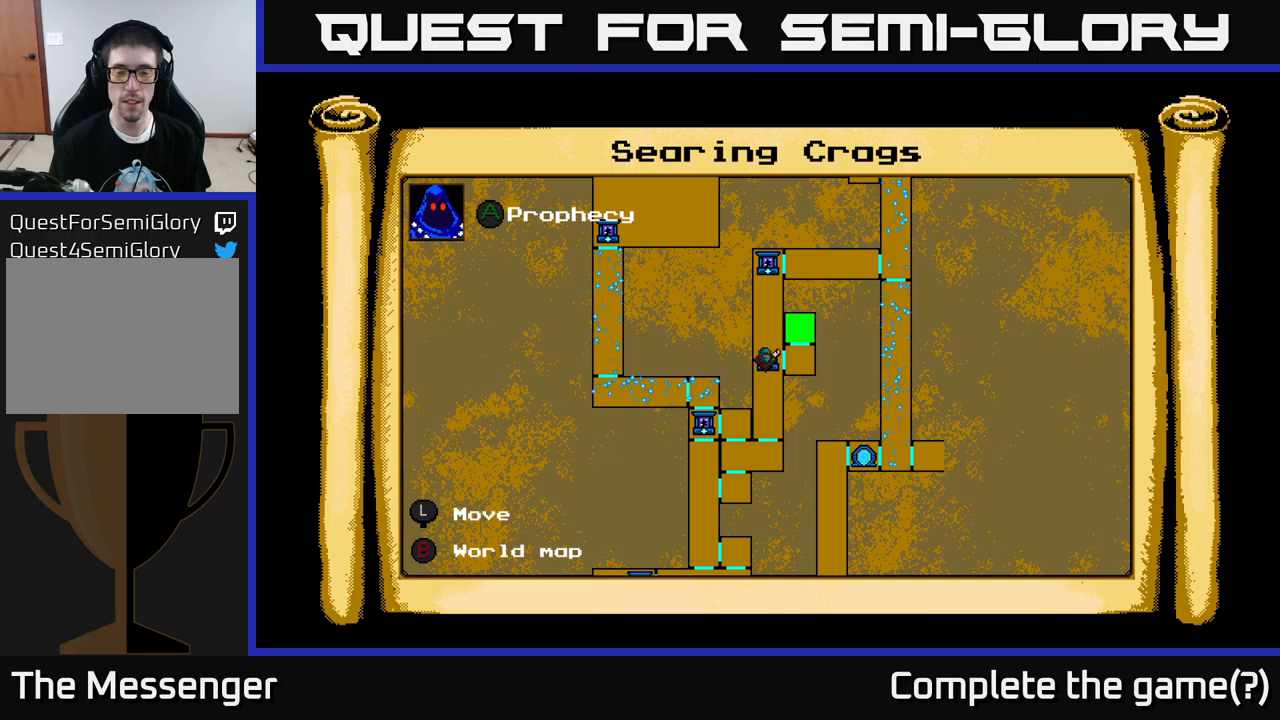
{"buttons": ["DPAD_RIGHT"], "left_stick": "center", "right_stick": "center", "events": [[217, "L1", "down"], [400, "L1", "up"], [500, "DPAD_RIGHT", "down"]]}
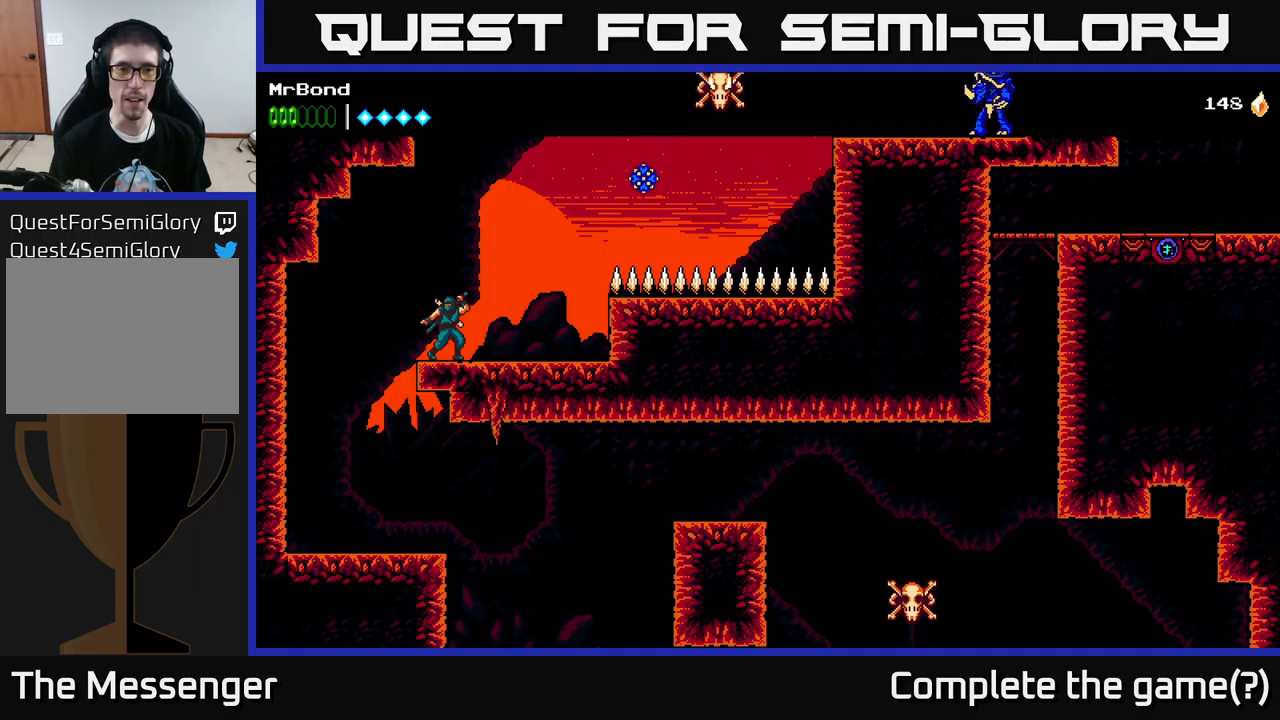
{"buttons": ["A"], "left_stick": "center", "right_stick": "center", "events": [[67, "A", "down"], [267, "DPAD_RIGHT", "up"]]}
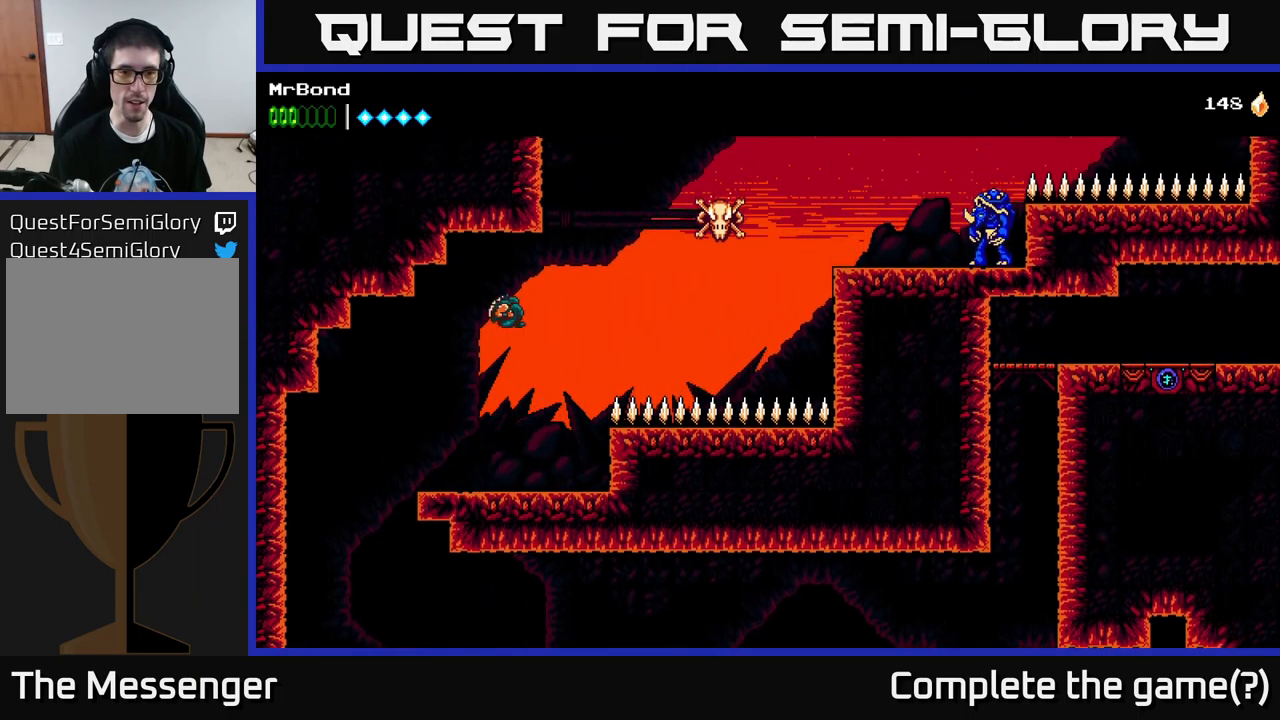
{"buttons": [], "left_stick": "center", "right_stick": "center", "events": [[167, "A", "up"]]}
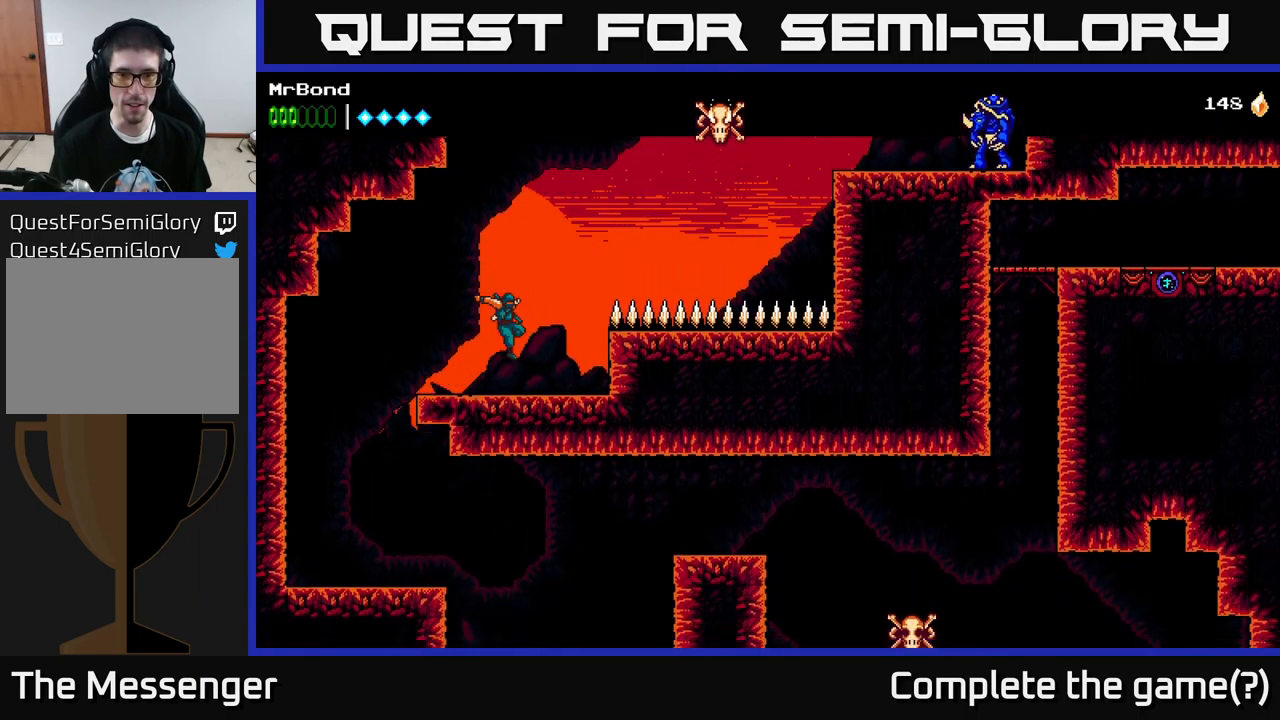
{"buttons": ["A", "DPAD_RIGHT"], "left_stick": "center", "right_stick": "center", "events": [[67, "DPAD_RIGHT", "down"], [134, "A", "down"]]}
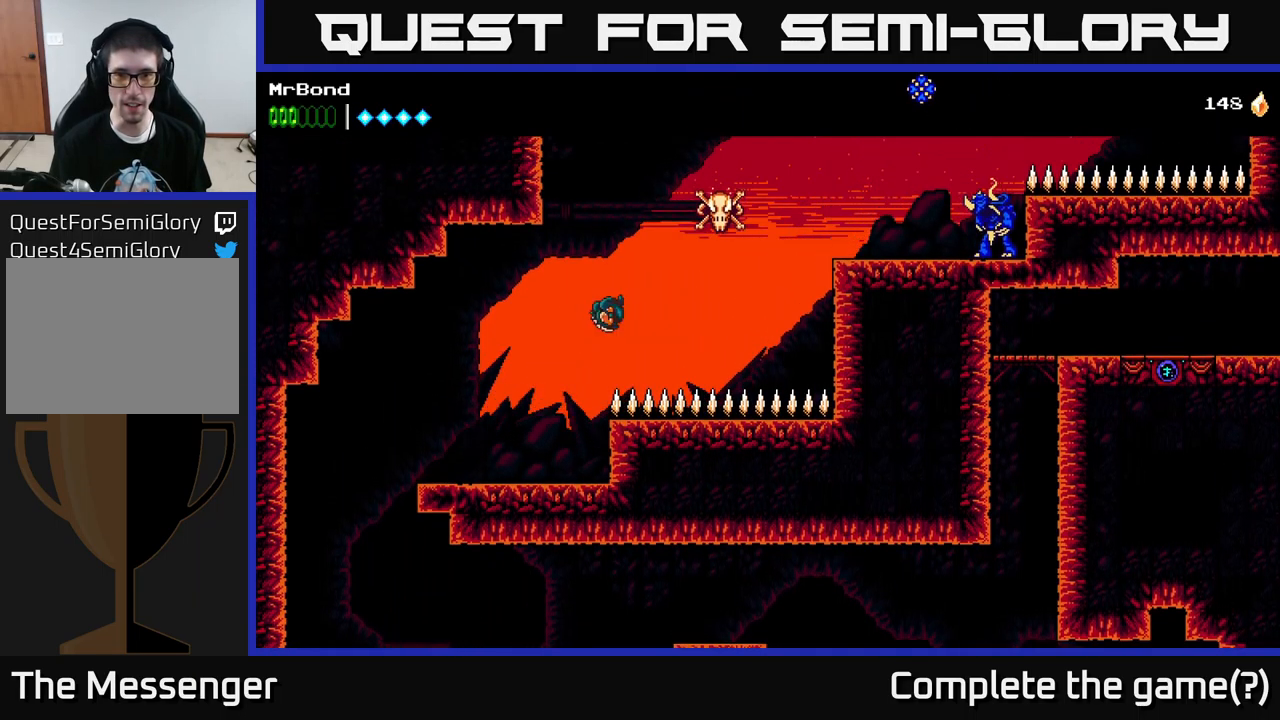
{"buttons": ["A", "DPAD_RIGHT"], "left_stick": "center", "right_stick": "center", "events": [[84, "A", "up"], [84, "B", "down"], [384, "B", "up"], [484, "A", "down"]]}
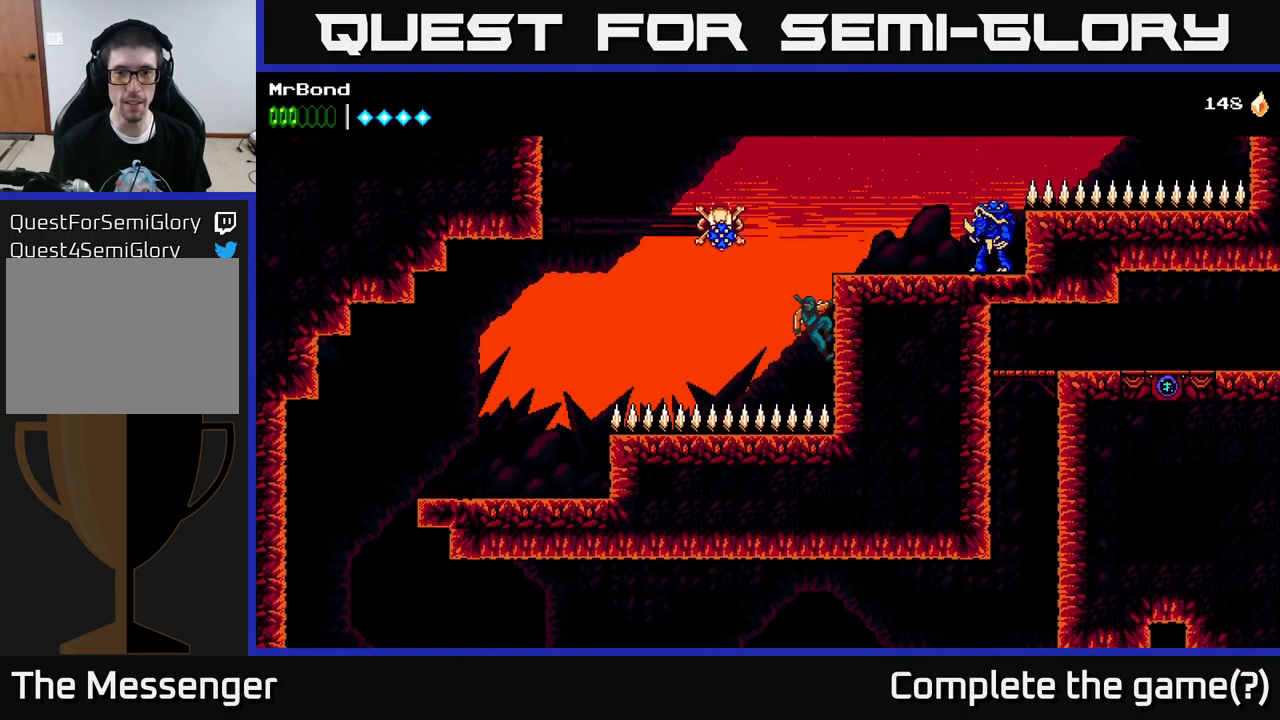
{"buttons": ["DPAD_RIGHT"], "left_stick": "center", "right_stick": "center", "events": [[450, "A", "up"]]}
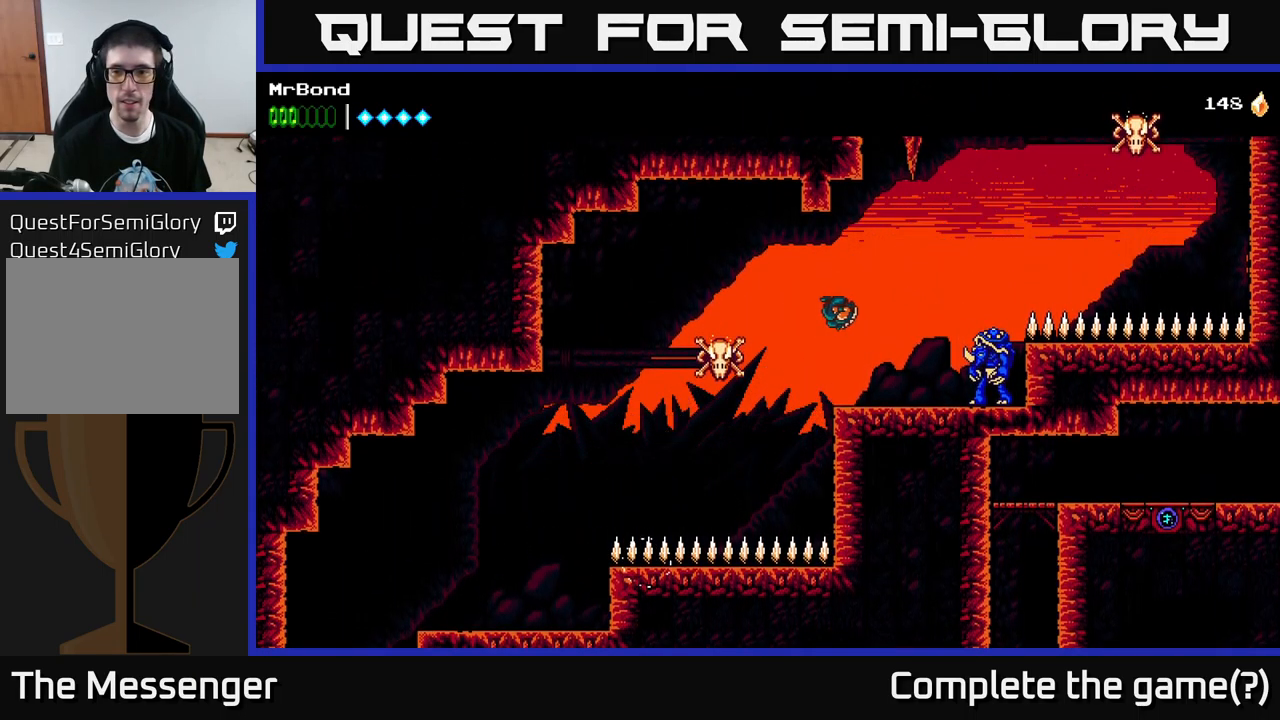
{"buttons": ["DPAD_RIGHT"], "left_stick": "center", "right_stick": "center", "events": [[100, "X", "down"], [234, "X", "up"], [300, "X", "down"], [484, "X", "up"]]}
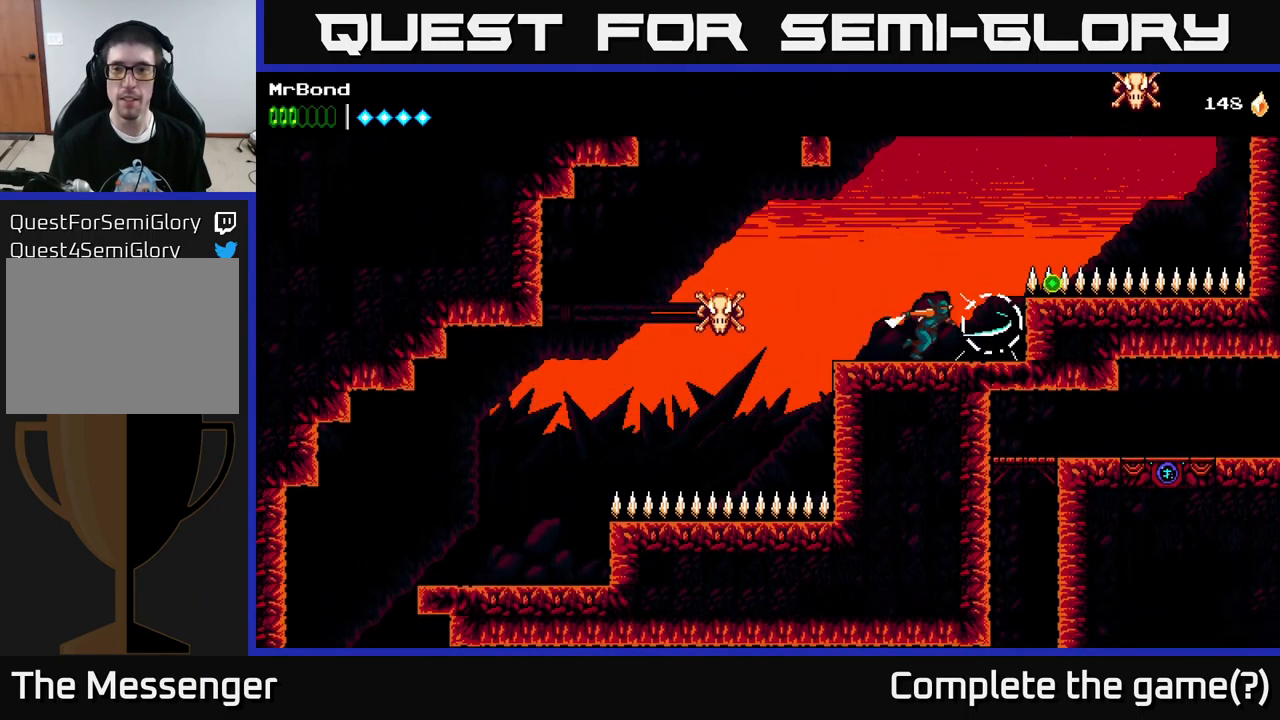
{"buttons": ["A", "DPAD_RIGHT"], "left_stick": "center", "right_stick": "center", "events": [[17, "DPAD_RIGHT", "up"], [100, "DPAD_RIGHT", "down"], [217, "A", "down"], [367, "DPAD_RIGHT", "up"], [450, "DPAD_RIGHT", "down"]]}
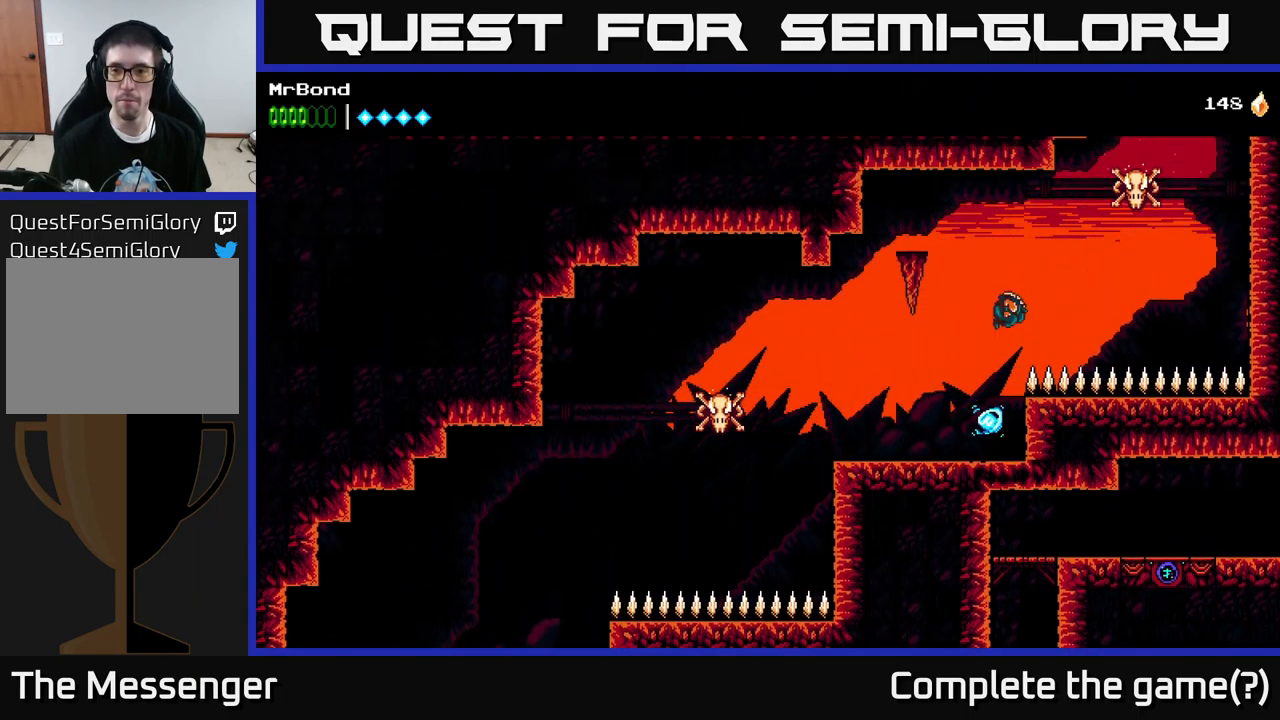
{"buttons": ["DPAD_RIGHT"], "left_stick": "center", "right_stick": "center", "events": [[134, "A", "up"], [150, "B", "down"], [400, "B", "up"]]}
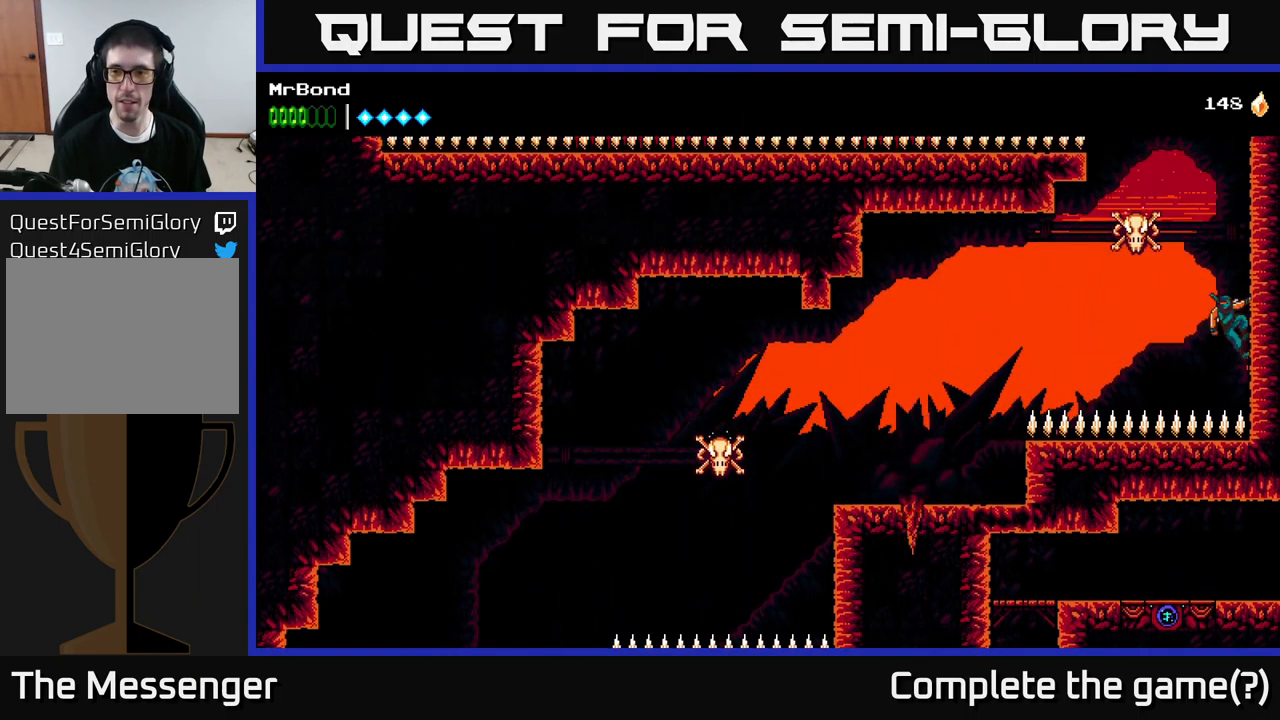
{"buttons": ["DPAD_RIGHT"], "left_stick": "center", "right_stick": "center", "events": [[84, "DPAD_RIGHT", "up"], [100, "A", "down"], [117, "DPAD_LEFT", "down"], [200, "X", "down"], [300, "DPAD_LEFT", "up"], [334, "DPAD_RIGHT", "down"], [351, "X", "up"], [401, "A", "up"]]}
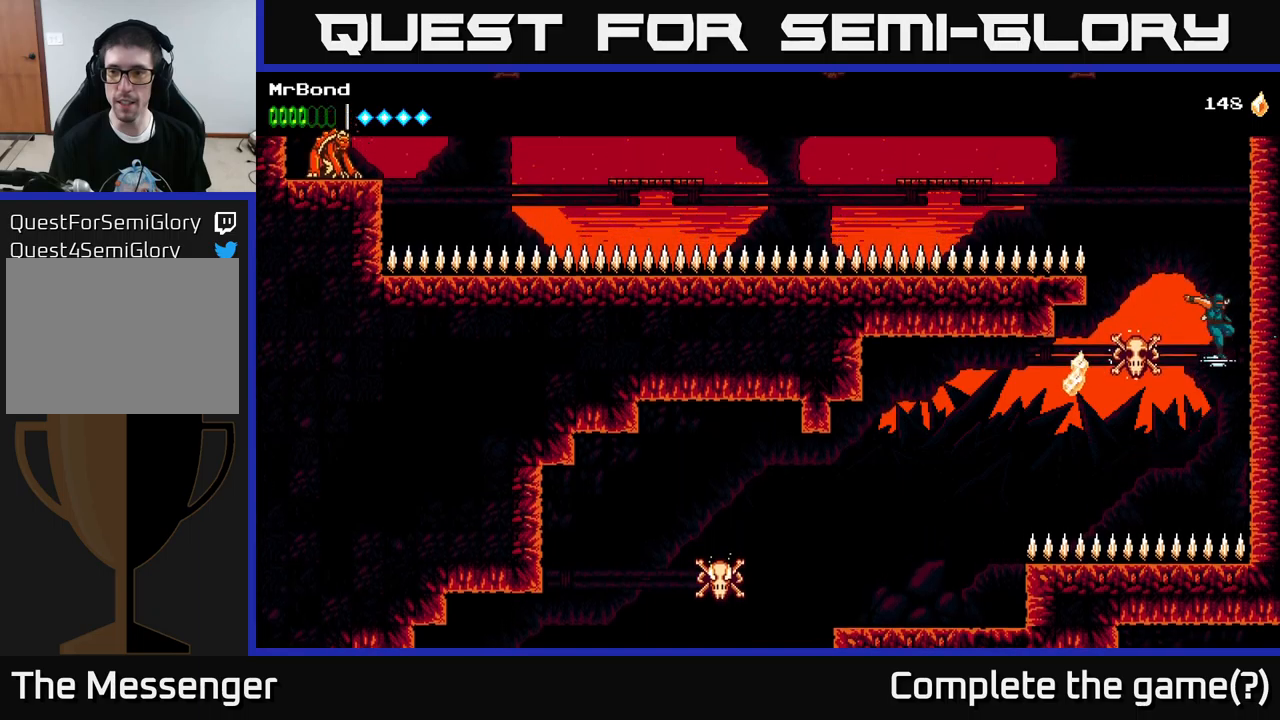
{"buttons": ["A", "DPAD_RIGHT"], "left_stick": "center", "right_stick": "center", "events": [[50, "A", "down"], [217, "A", "up"], [500, "A", "down"]]}